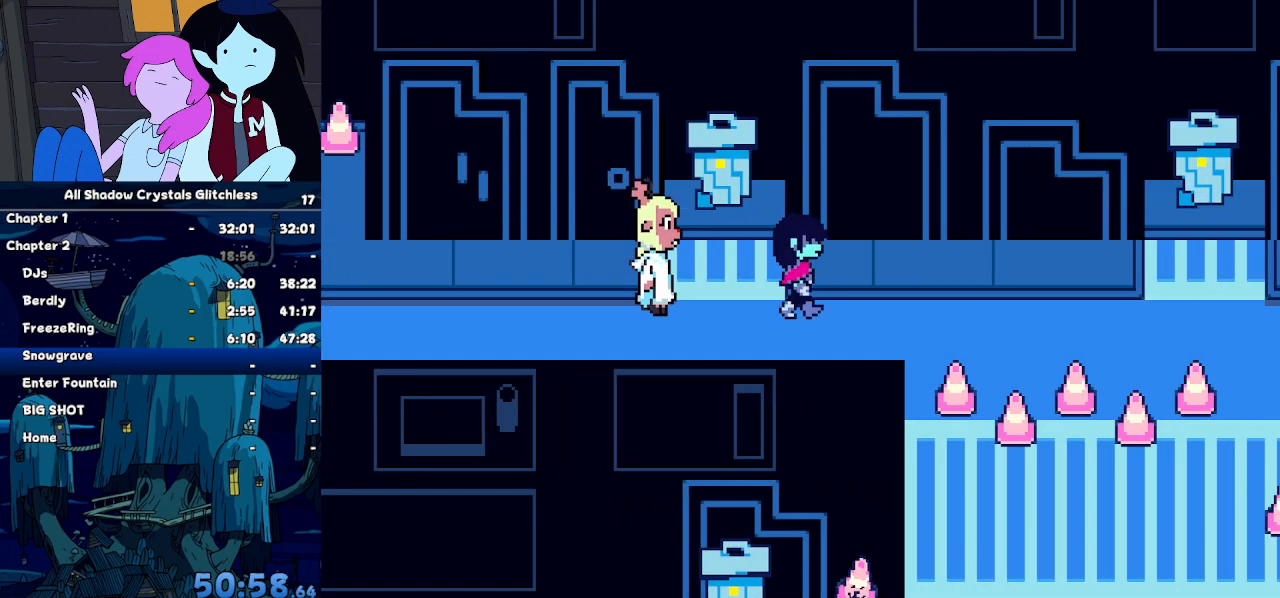
Gameplay with keyboard; each line is a JSON object with the keys held at the frame after it. "events" lists presses ("down") and releases ("up") of "c", "down", "left", "return", "right", "up", "x" and "z" between this image and that frame as [ms after this image, input, new state], when the widget could be followed in between. No other keys are recorded. Mouse input is not recorded. Not read: ctrl shift.
{"keys": ["right"], "events": []}
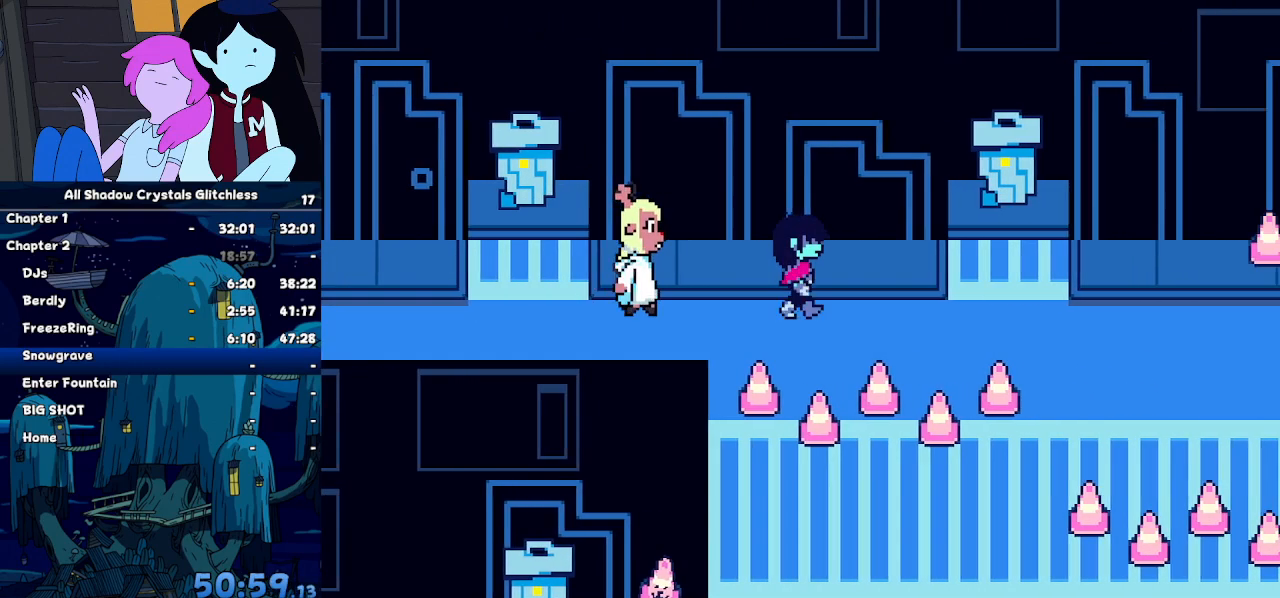
{"keys": ["right"], "events": []}
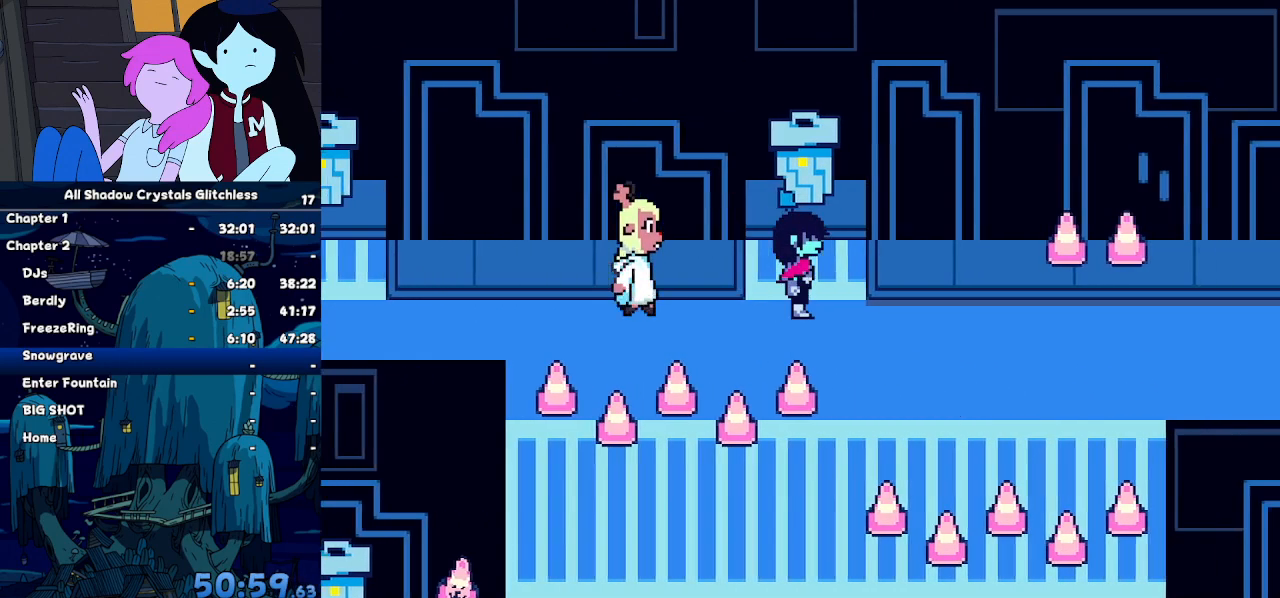
{"keys": ["right"], "events": []}
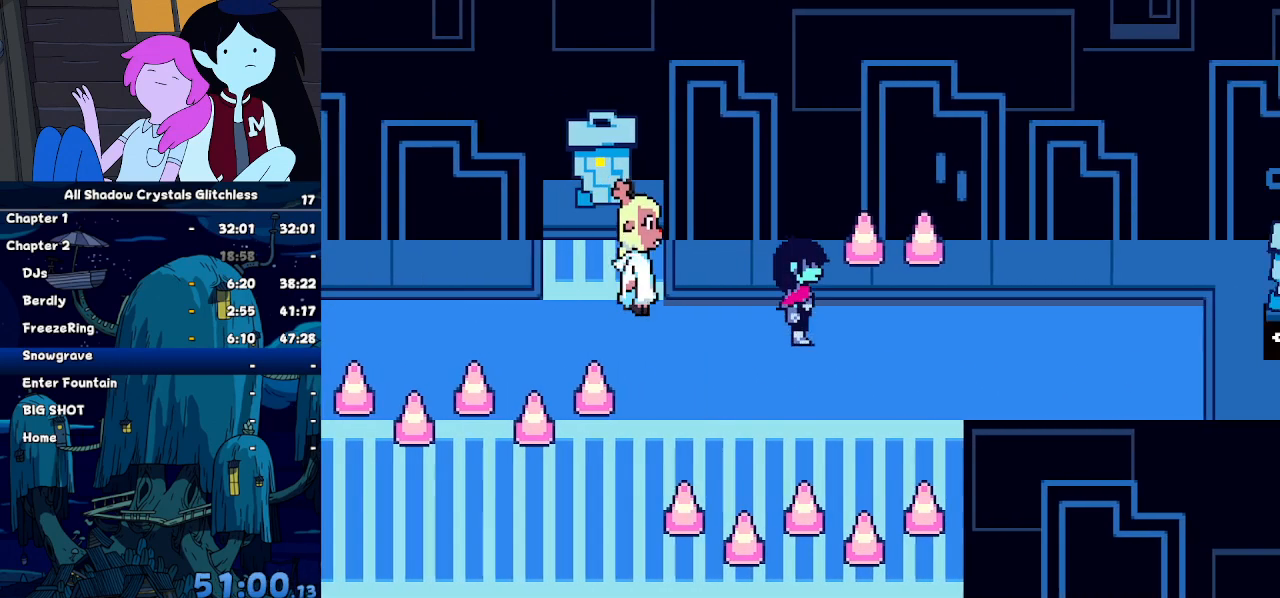
{"keys": ["right"], "events": []}
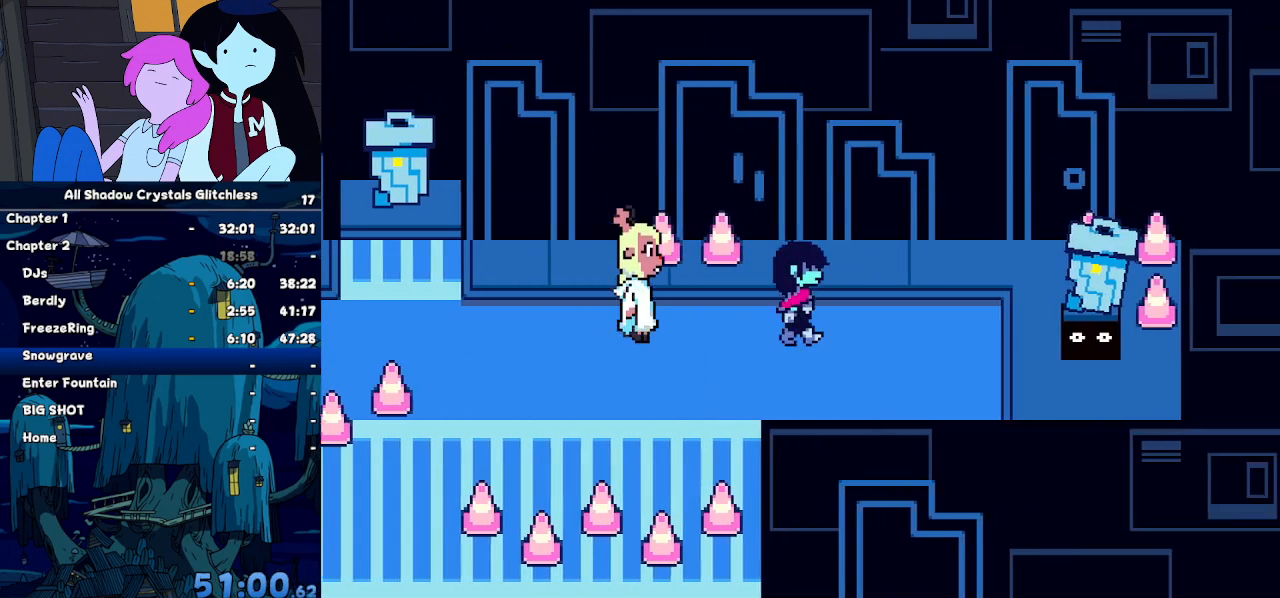
{"keys": ["right"], "events": []}
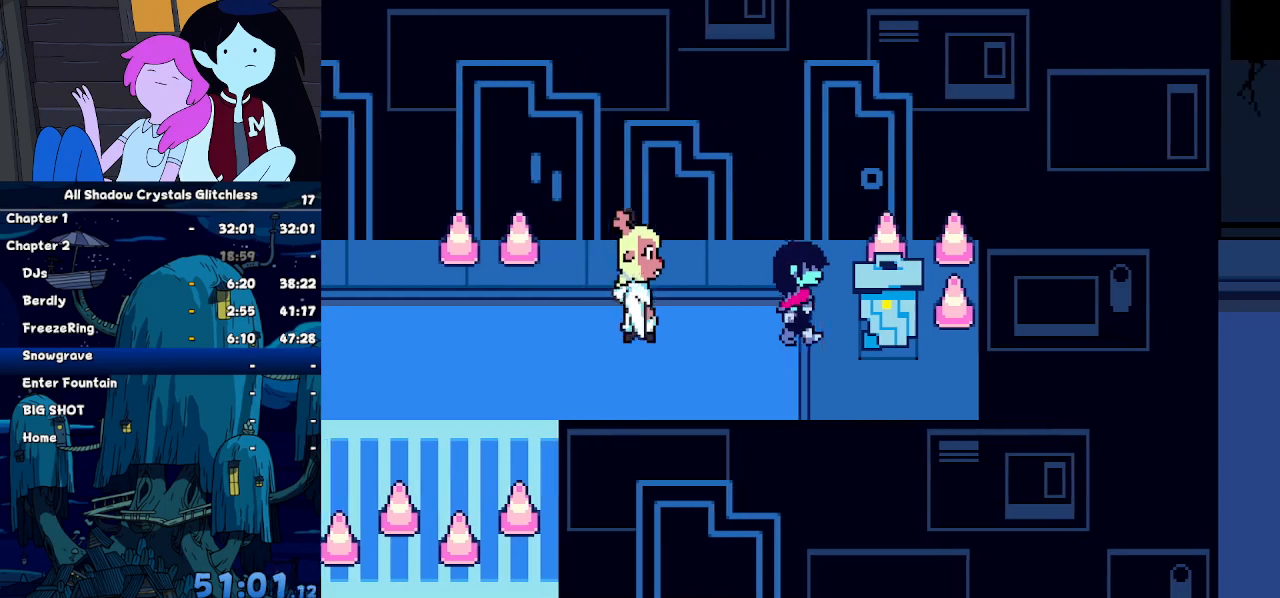
{"keys": [], "events": [[334, "right", "up"]]}
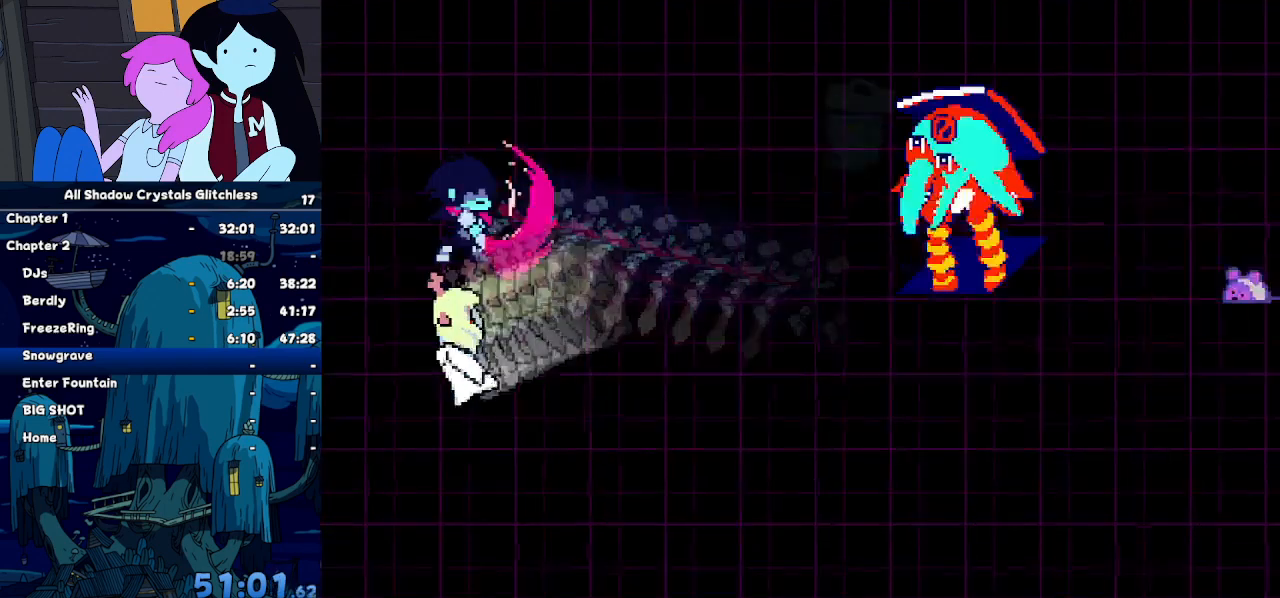
{"keys": [], "events": []}
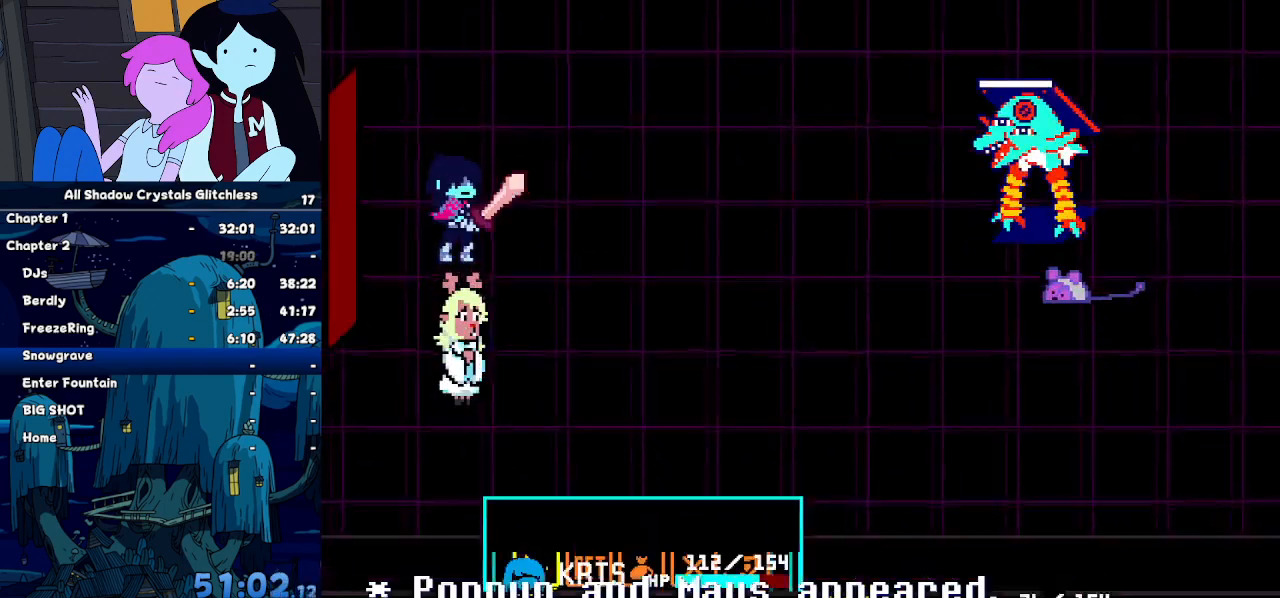
{"keys": [], "events": [[100, "left", "down"], [134, "left", "up"], [134, "z", "down"], [167, "z", "up"], [234, "right", "down"], [267, "right", "up"], [267, "z", "down"], [367, "down", "down"], [367, "right", "down"], [367, "z", "up"], [467, "down", "up"], [467, "right", "up"], [467, "z", "down"], [500, "z", "up"]]}
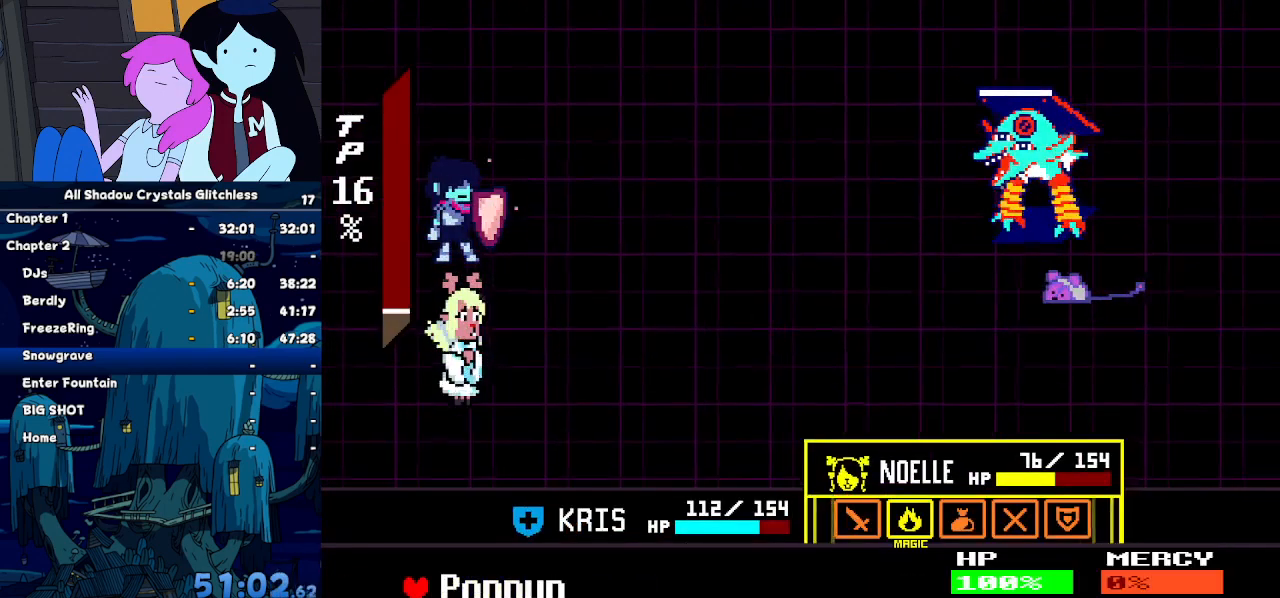
{"keys": [], "events": [[67, "z", "down"], [134, "z", "up"]]}
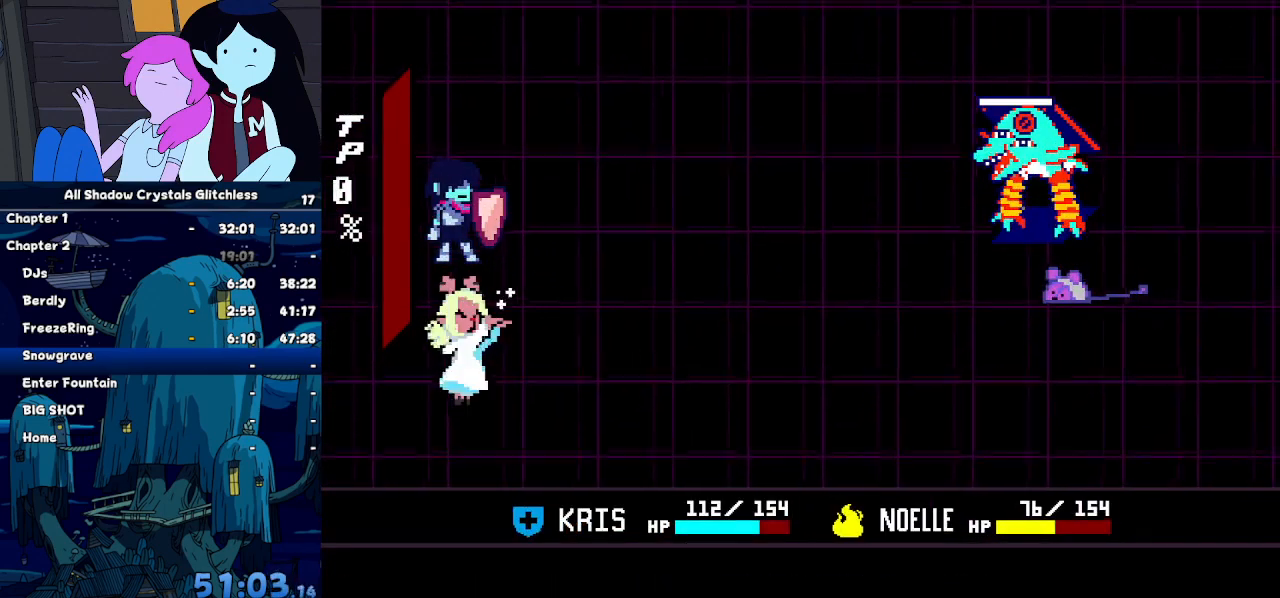
{"keys": [], "events": []}
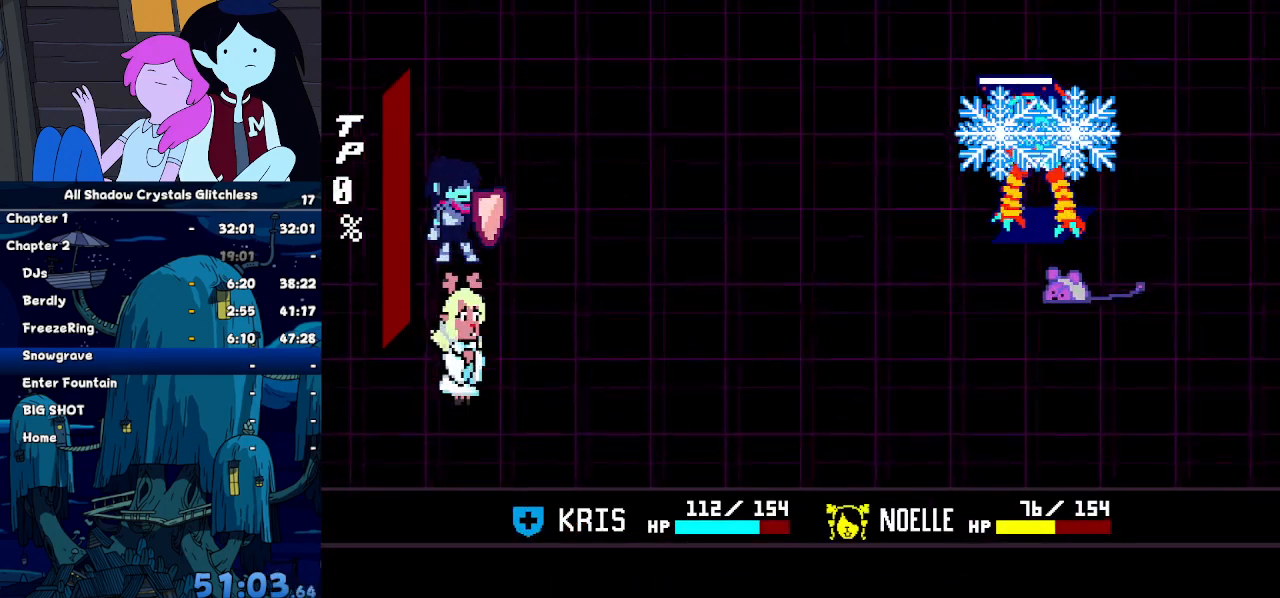
{"keys": [], "events": [[400, "return", "down"], [500, "return", "up"]]}
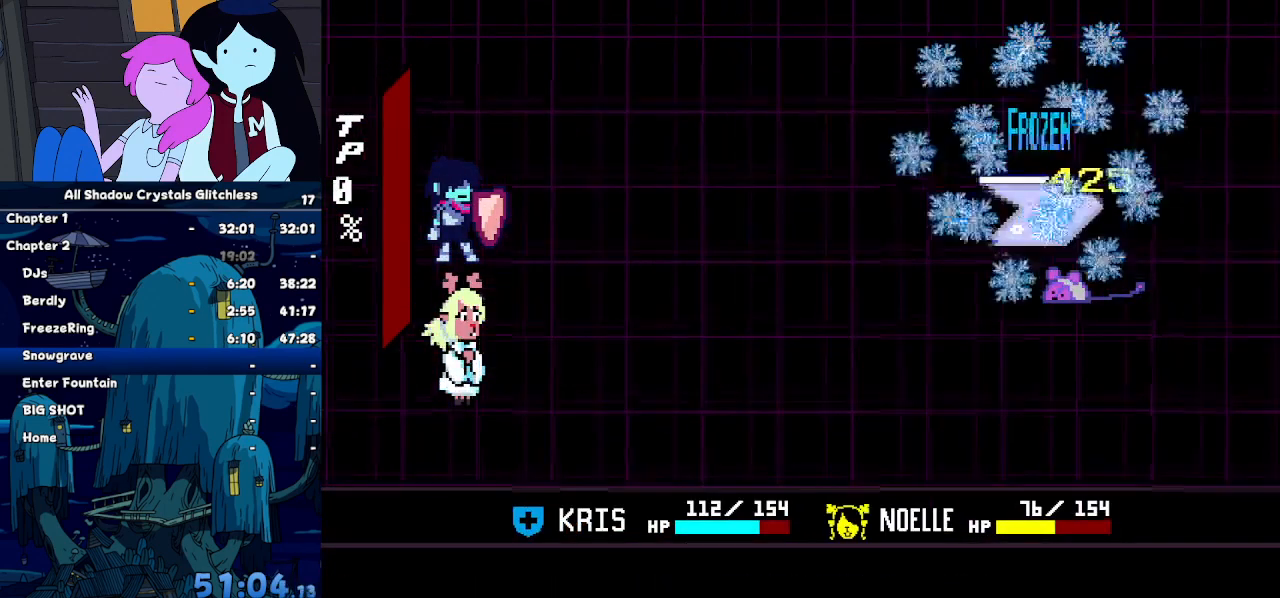
{"keys": ["z"], "events": [[100, "return", "down"], [134, "return", "up"], [234, "return", "down"], [334, "return", "up"], [334, "z", "down"], [367, "return", "down"], [367, "z", "up"], [467, "return", "up"], [467, "z", "down"]]}
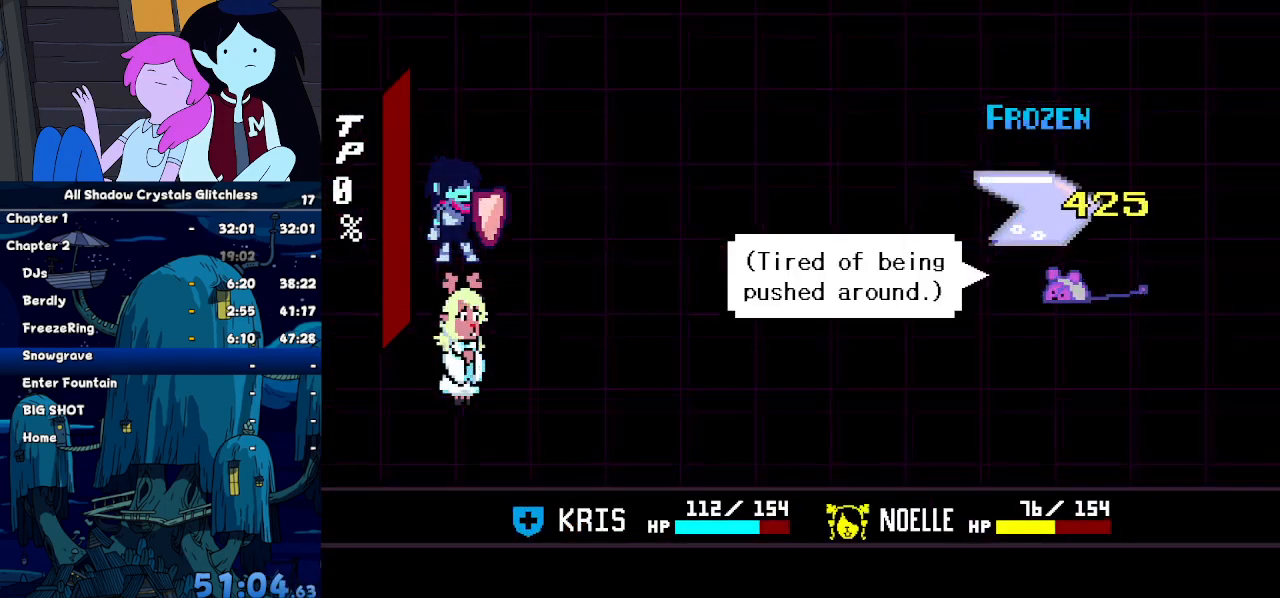
{"keys": ["z"], "events": [[67, "return", "down"], [67, "z", "up"], [134, "return", "up"], [167, "z", "down"], [200, "return", "down"], [200, "z", "up"], [300, "return", "up"], [400, "return", "down"], [434, "return", "up"], [434, "z", "down"]]}
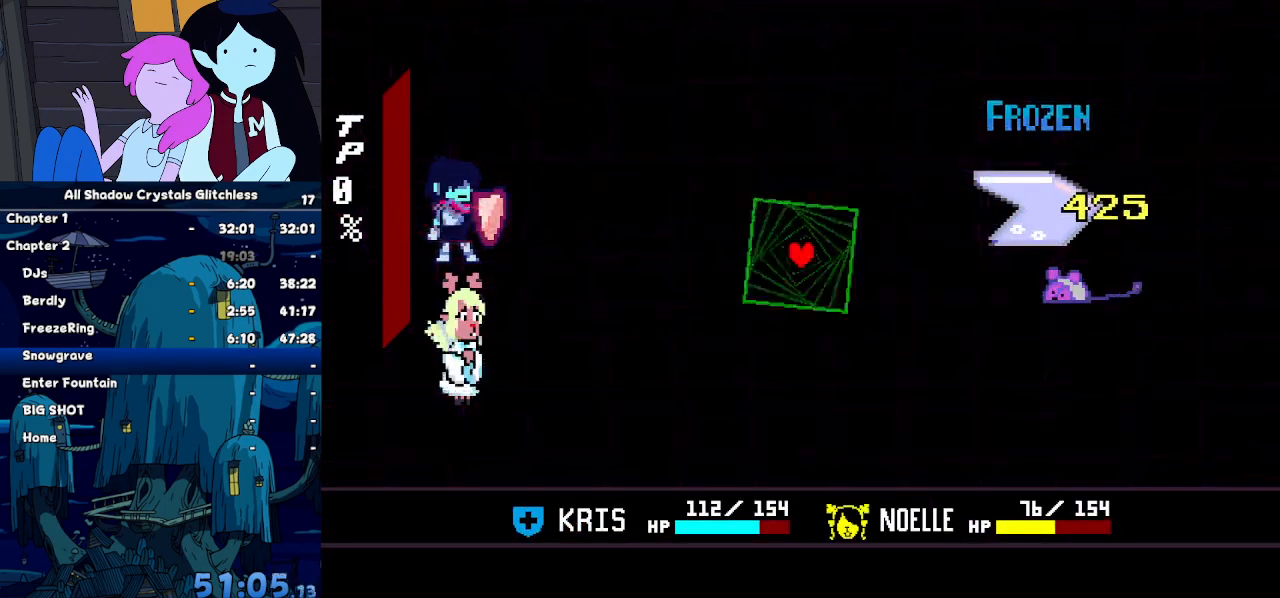
{"keys": [], "events": [[34, "return", "down"], [34, "z", "up"], [100, "return", "up"]]}
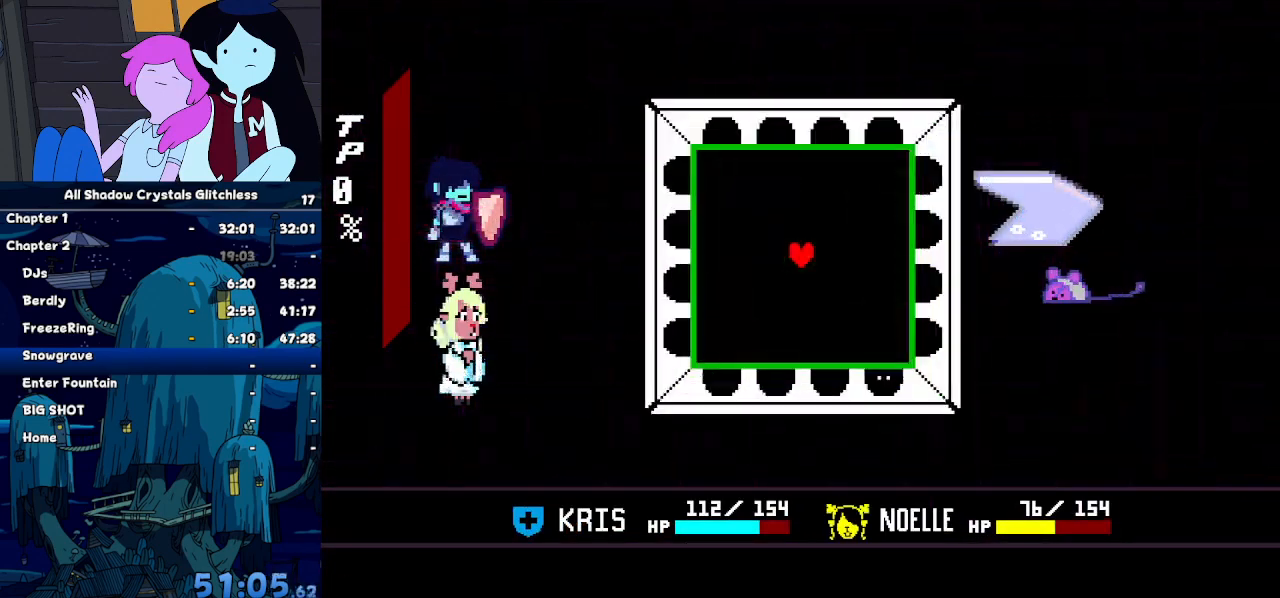
{"keys": ["down"], "events": [[434, "down", "down"]]}
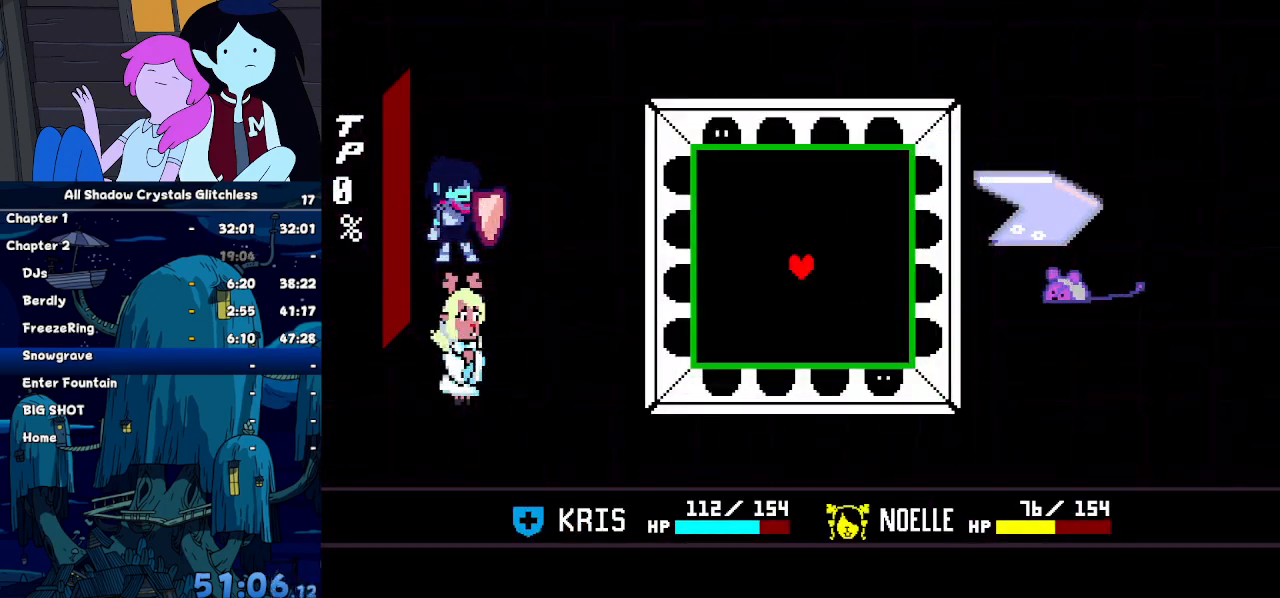
{"keys": [], "events": [[134, "right", "down"], [267, "right", "up"], [300, "down", "up"]]}
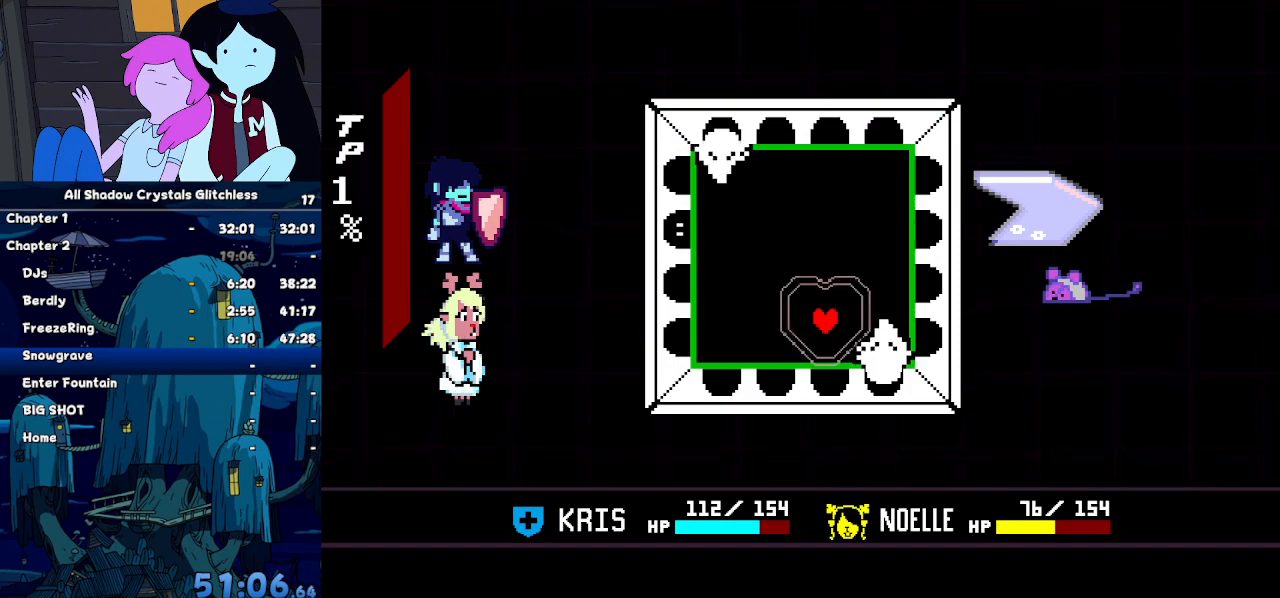
{"keys": [], "events": [[100, "up", "down"], [167, "left", "down"], [400, "left", "up"], [500, "up", "up"]]}
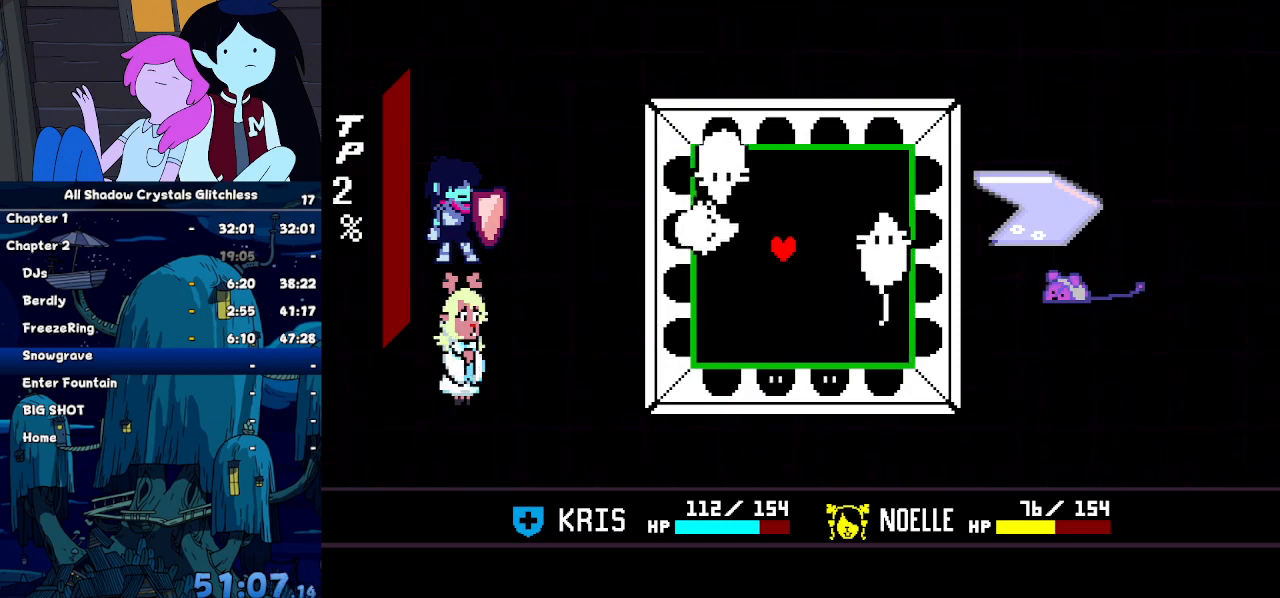
{"keys": ["up"], "events": [[134, "up", "down"], [300, "up", "up"], [334, "up", "down"]]}
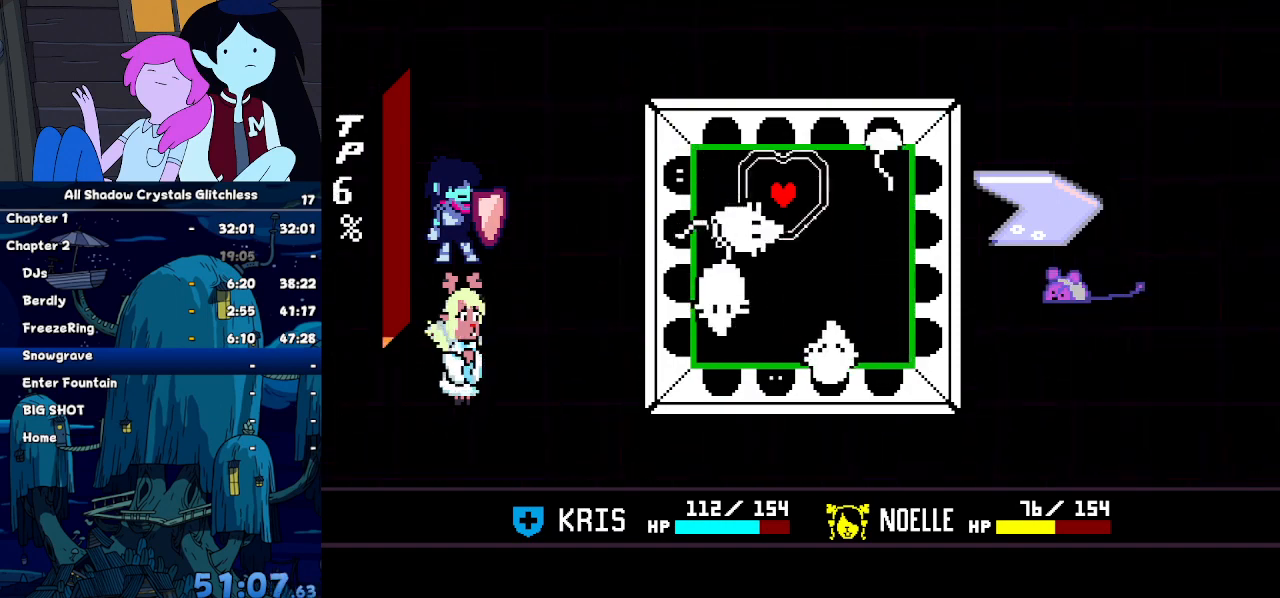
{"keys": [], "events": [[67, "left", "down"], [67, "up", "up"], [267, "down", "down"], [267, "left", "up"], [434, "down", "up"]]}
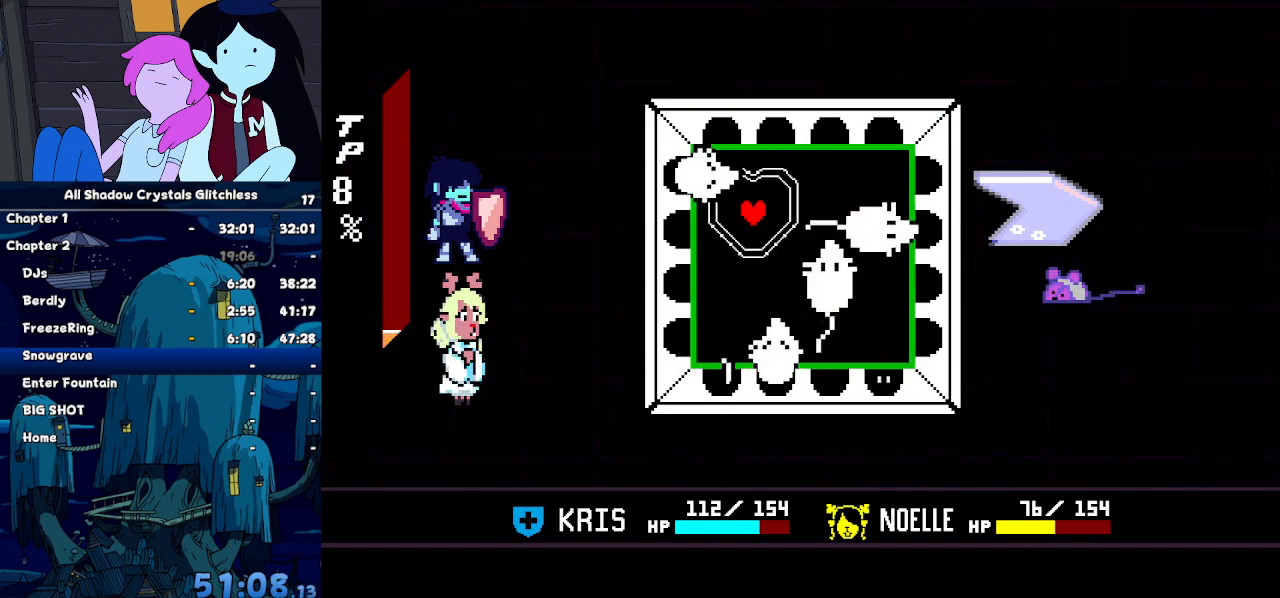
{"keys": ["right"], "events": [[134, "down", "down"], [167, "right", "down"], [267, "down", "up"], [334, "down", "down"], [400, "down", "up"]]}
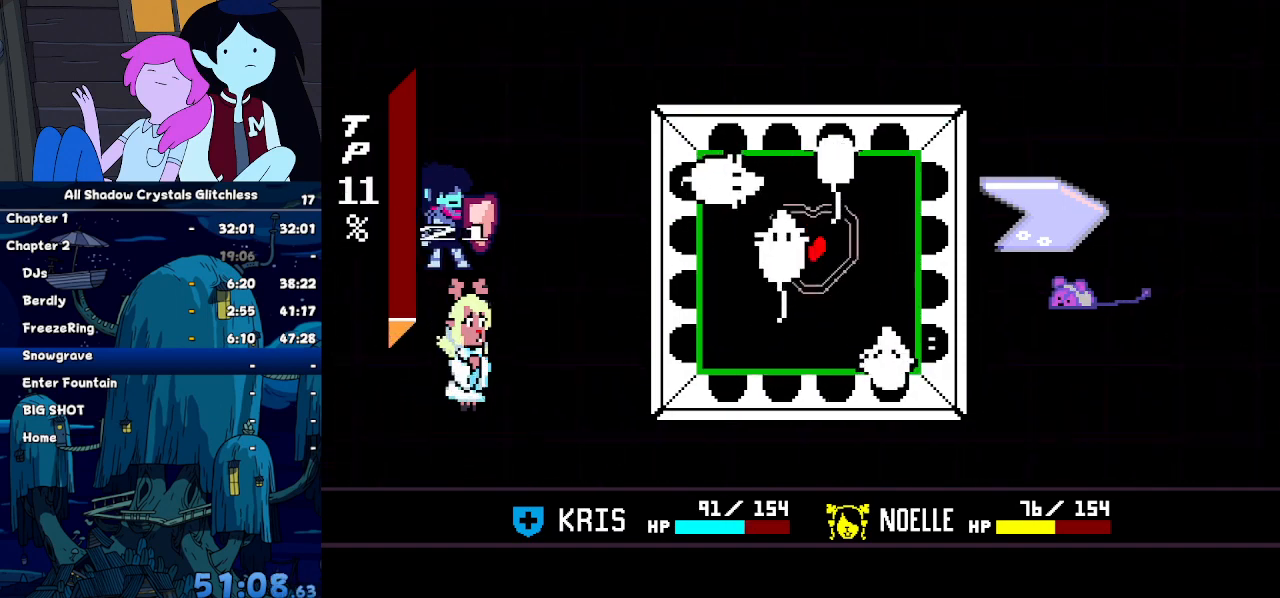
{"keys": [], "events": [[134, "right", "up"], [300, "left", "down"], [367, "left", "up"]]}
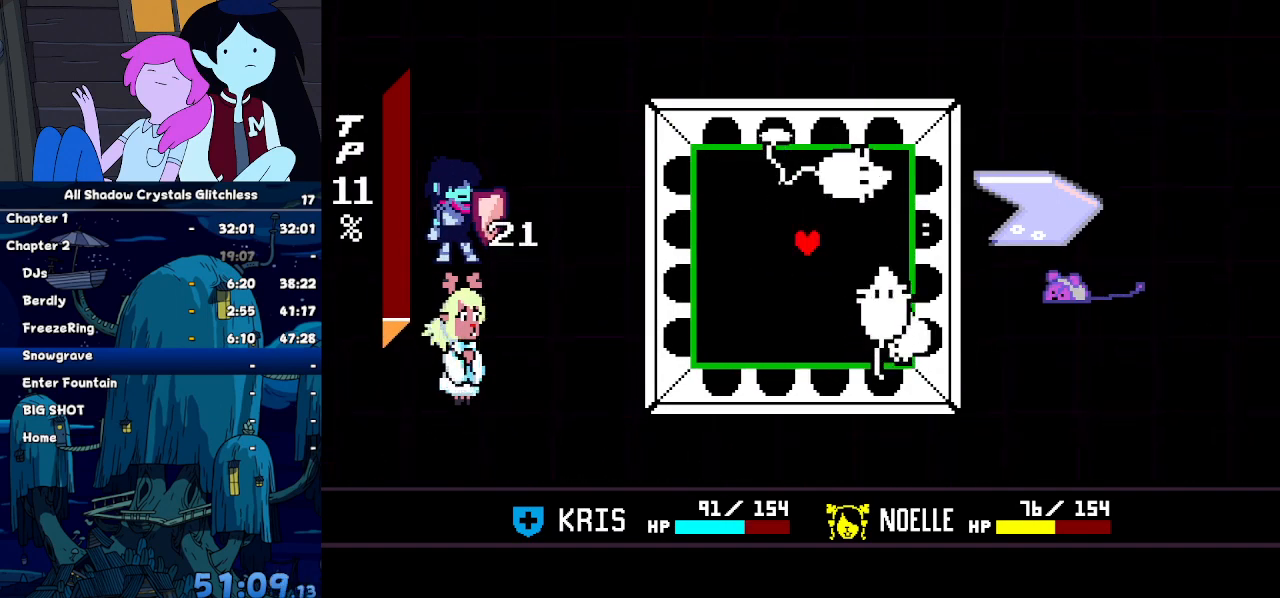
{"keys": [], "events": [[400, "left", "down"], [500, "left", "up"]]}